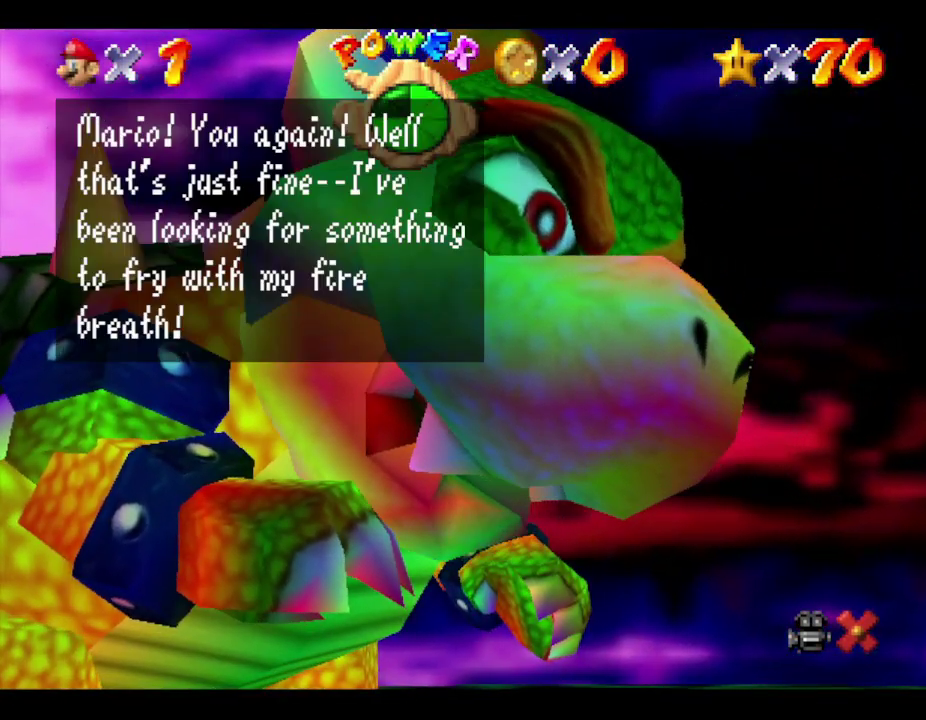
Gameplay with a controller (Nintendo layout); each line is a JSON object with the inputs held at the frame after it. "events" lists button and stick changes between this image and that frame as [ms after this image, input, new state], when the widget could be followed in between. Not read: L3 R3.
{"buttons": ["A"], "left_stick": "center", "events": [[450, "A", "down"]]}
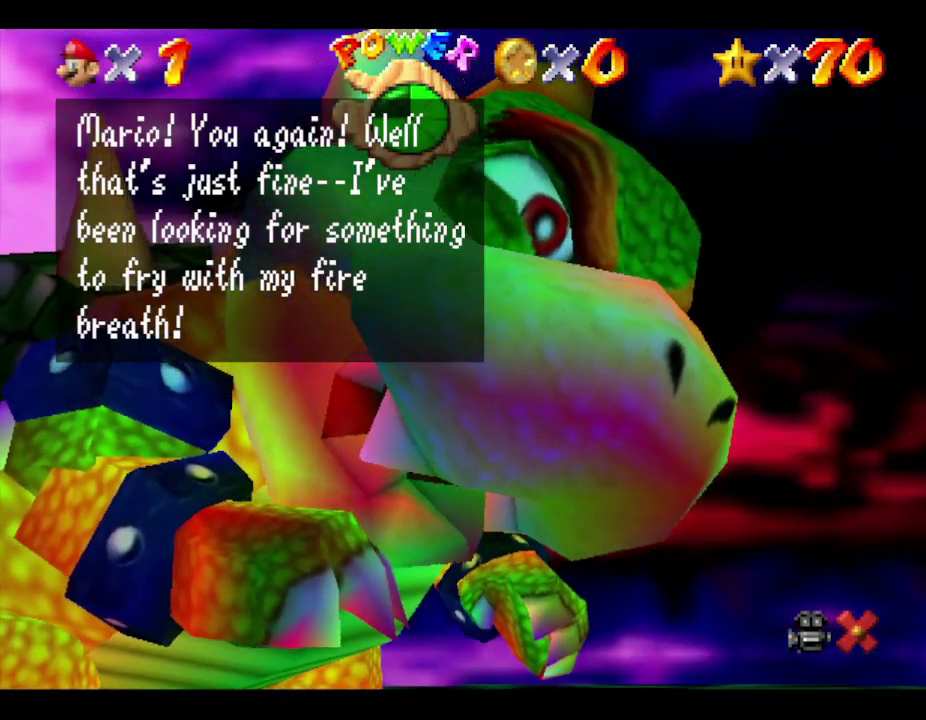
{"buttons": [], "left_stick": "center", "events": [[17, "A", "up"], [83, "A", "down"], [150, "A", "up"], [200, "A", "down"], [367, "A", "up"]]}
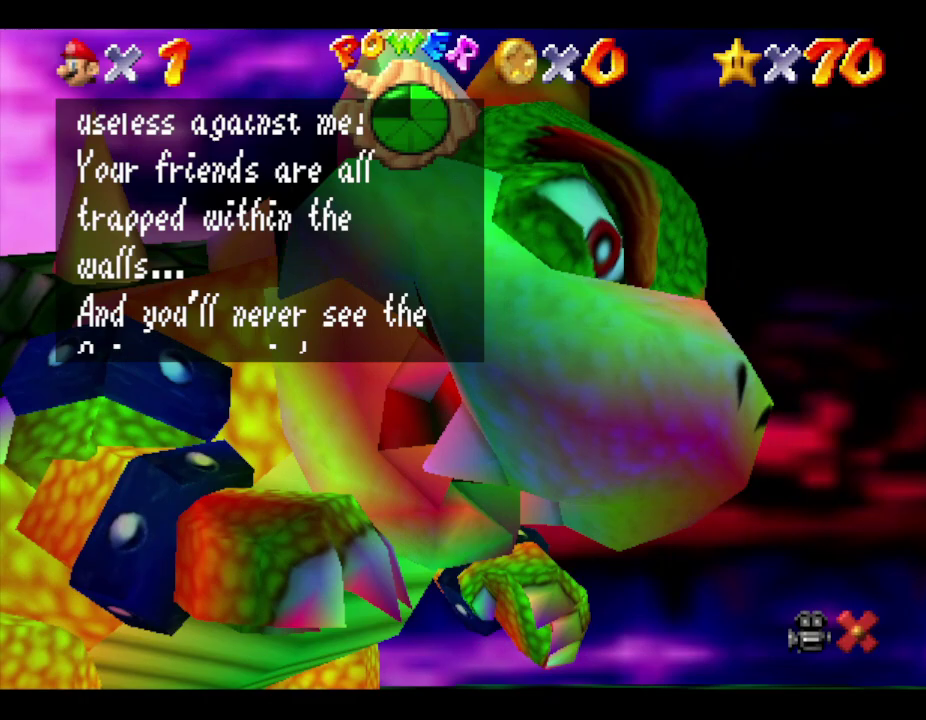
{"buttons": [], "left_stick": "center", "events": [[33, "A", "down"], [83, "A", "up"], [317, "A", "down"], [467, "A", "up"]]}
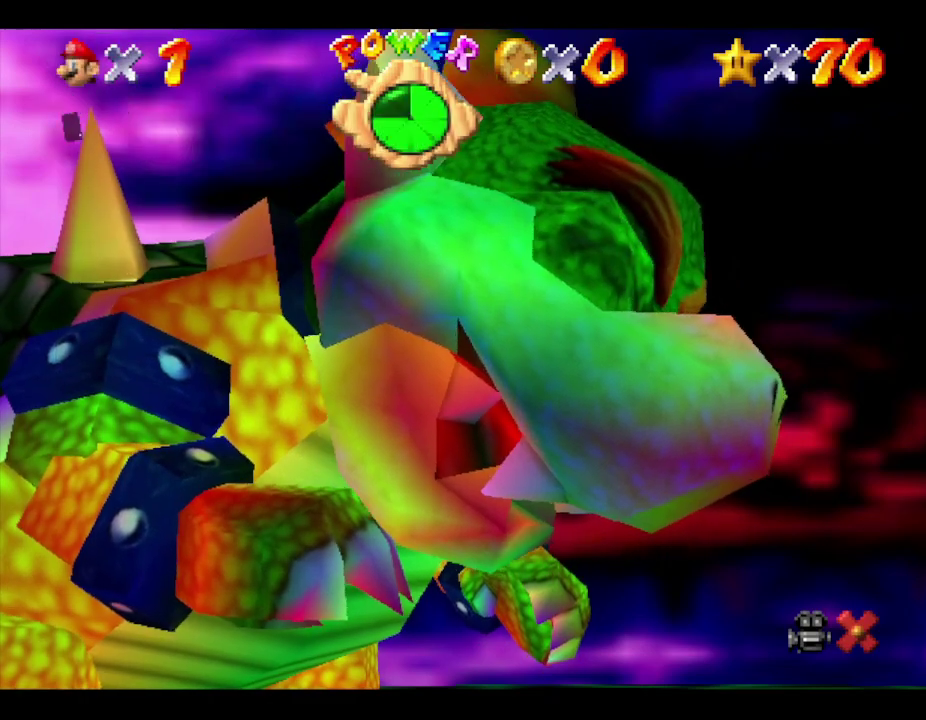
{"buttons": [], "left_stick": "left", "events": [[217, "left_stick", "left"], [300, "left_stick", "down-left"], [483, "left_stick", "left"]]}
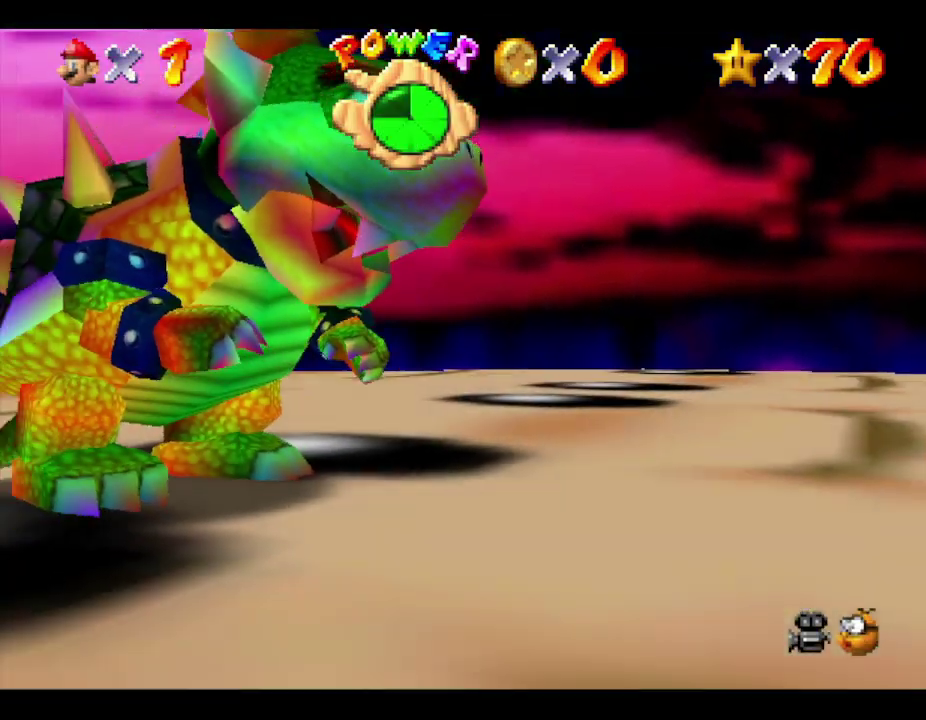
{"buttons": [], "left_stick": "left", "events": []}
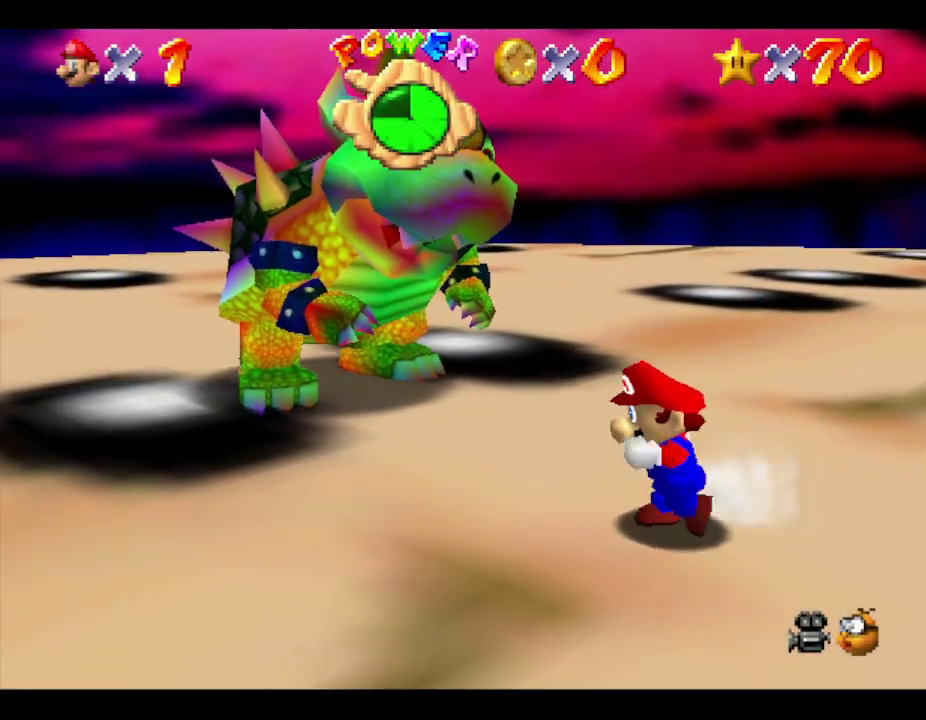
{"buttons": [], "left_stick": "left", "events": [[200, "left_stick", "down-left"], [367, "left_stick", "left"]]}
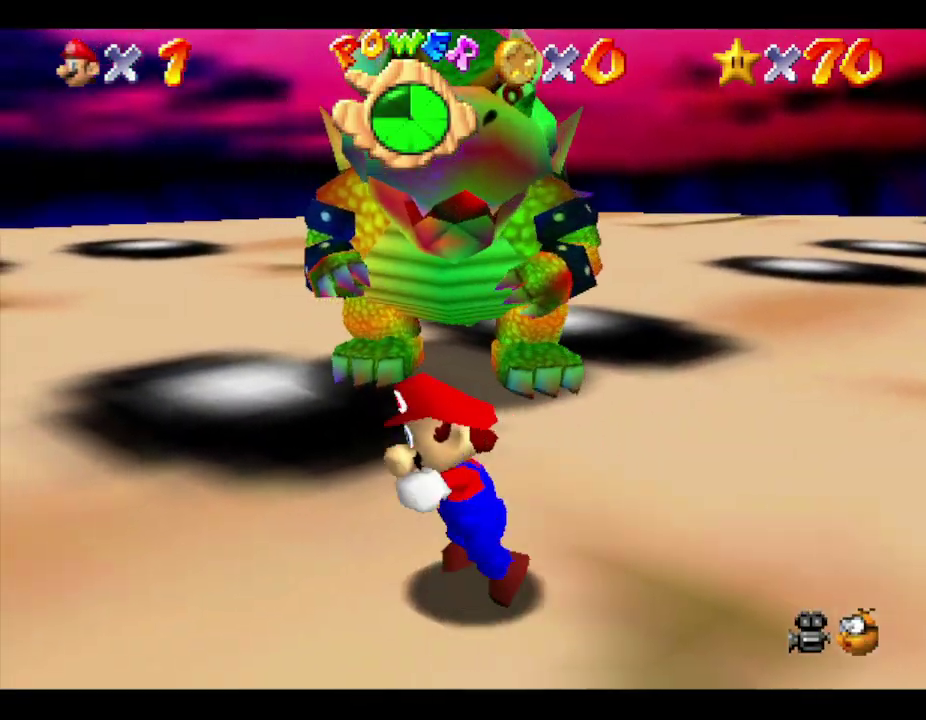
{"buttons": [], "left_stick": "up", "events": [[283, "left_stick", "up-left"], [467, "left_stick", "up"]]}
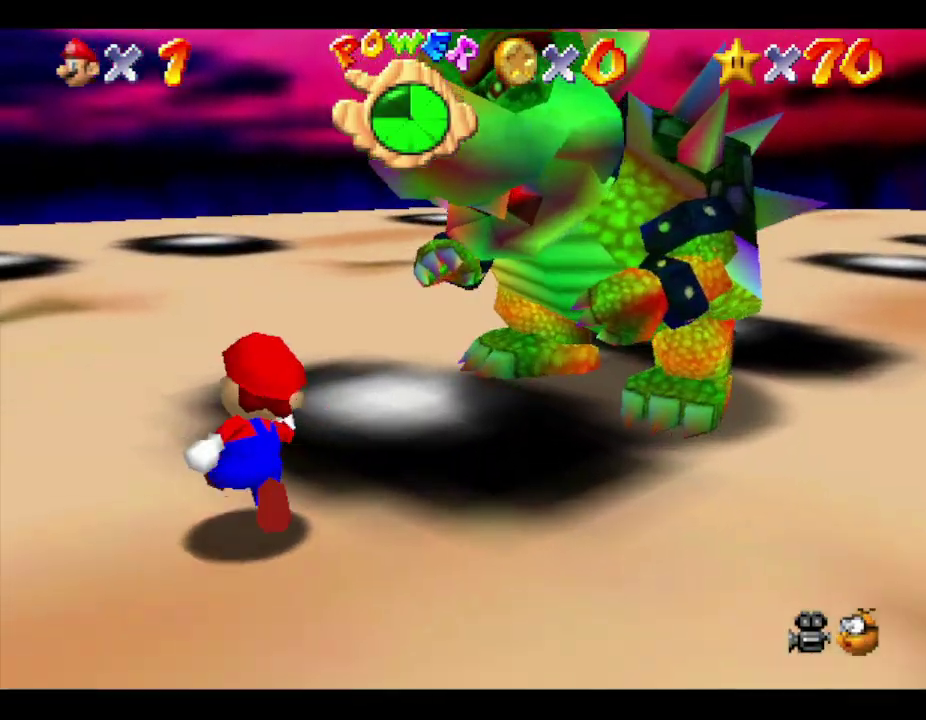
{"buttons": [], "left_stick": "up", "events": []}
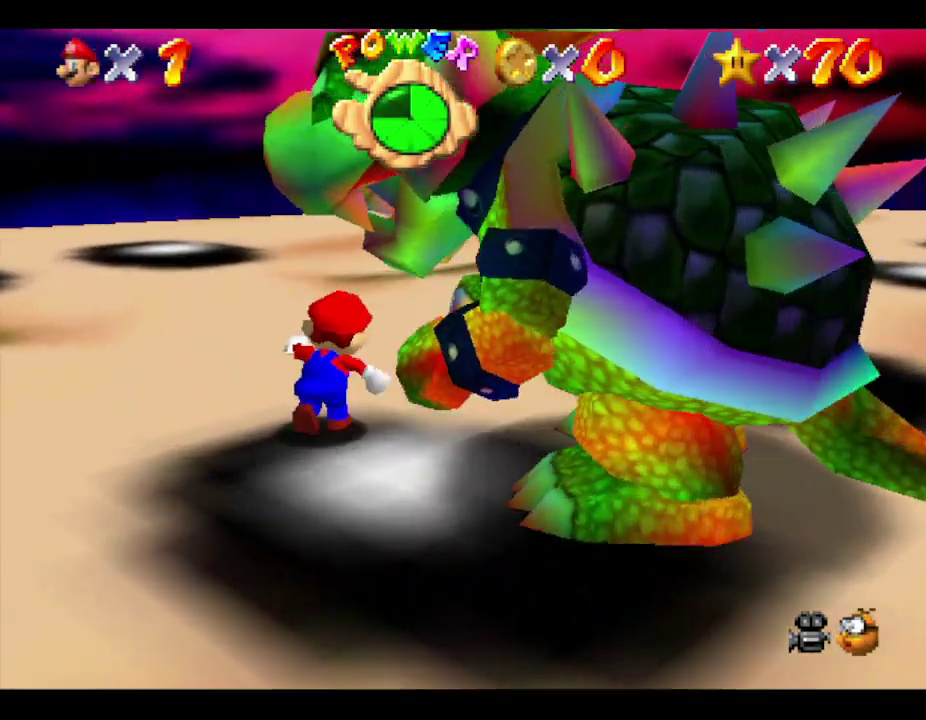
{"buttons": [], "left_stick": "down-right", "events": [[17, "left_stick", "up-right"], [133, "left_stick", "right"], [483, "left_stick", "down-right"]]}
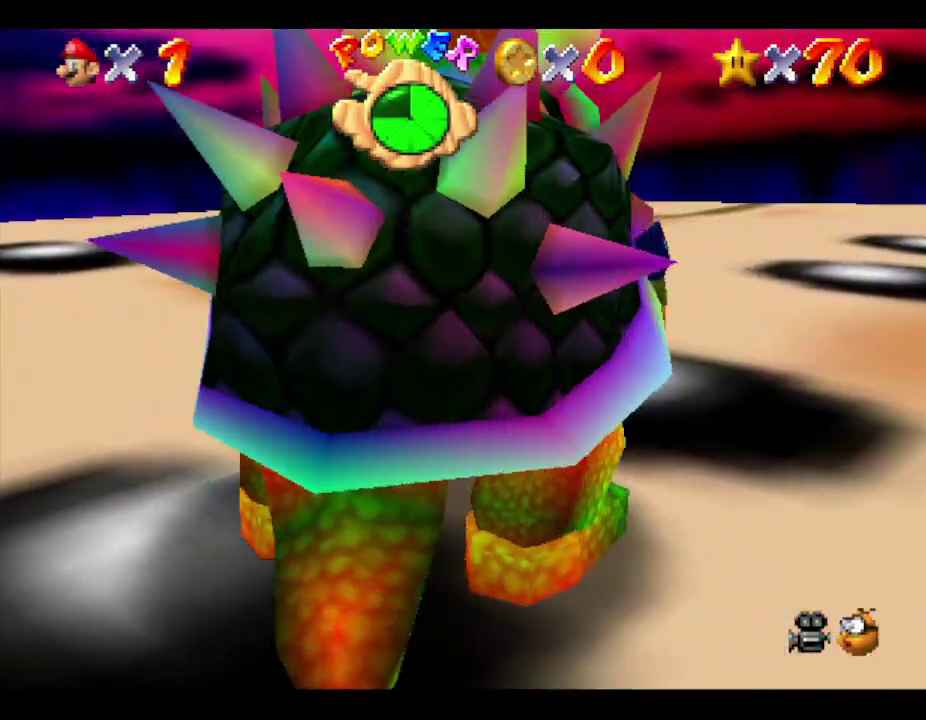
{"buttons": [], "left_stick": "down", "events": [[167, "left_stick", "down"]]}